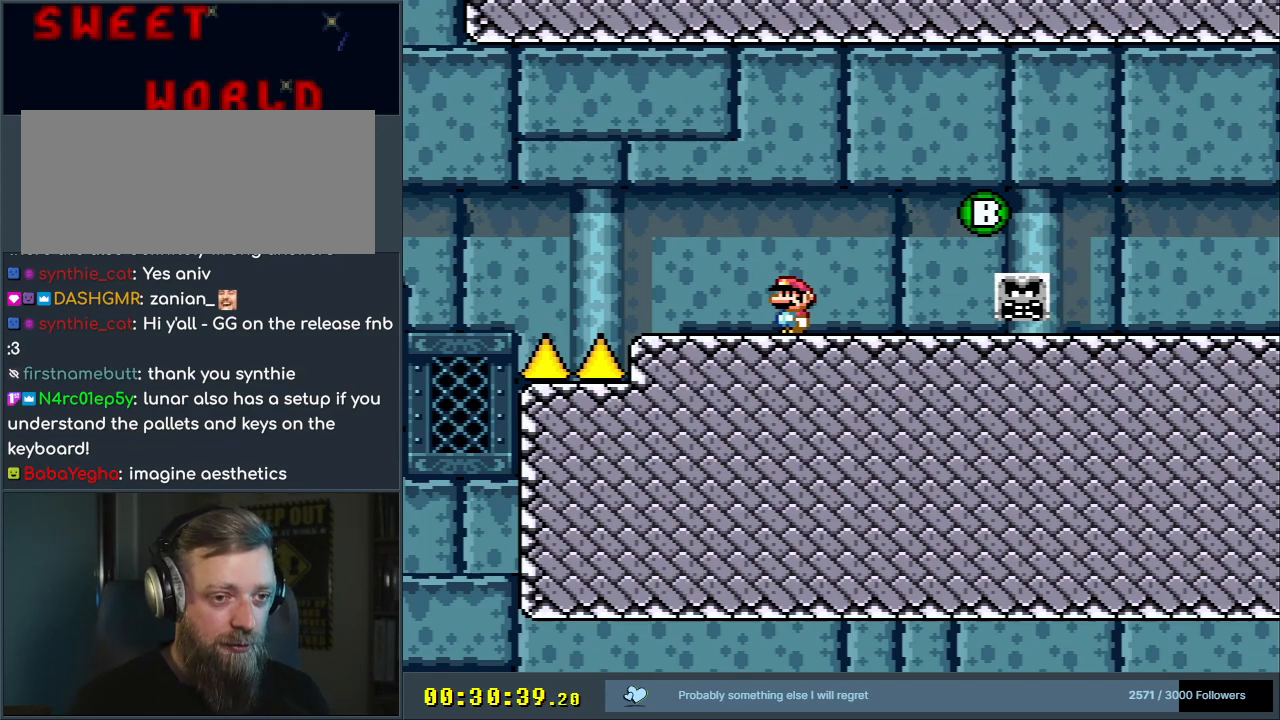
Gameplay with a controller (Nintendo layout); each line is a JSON object with the inputs held at the frame after it. "events" lists button and stick changes between this image and that frame as [ms after this image, input, new state], when the widget could be followed in between. Not read: L3 R3.
{"buttons": ["X"], "events": [[17, "START", "down"], [133, "START", "up"], [200, "DPAD_LEFT", "down"], [267, "X", "down"], [417, "DPAD_LEFT", "up"]]}
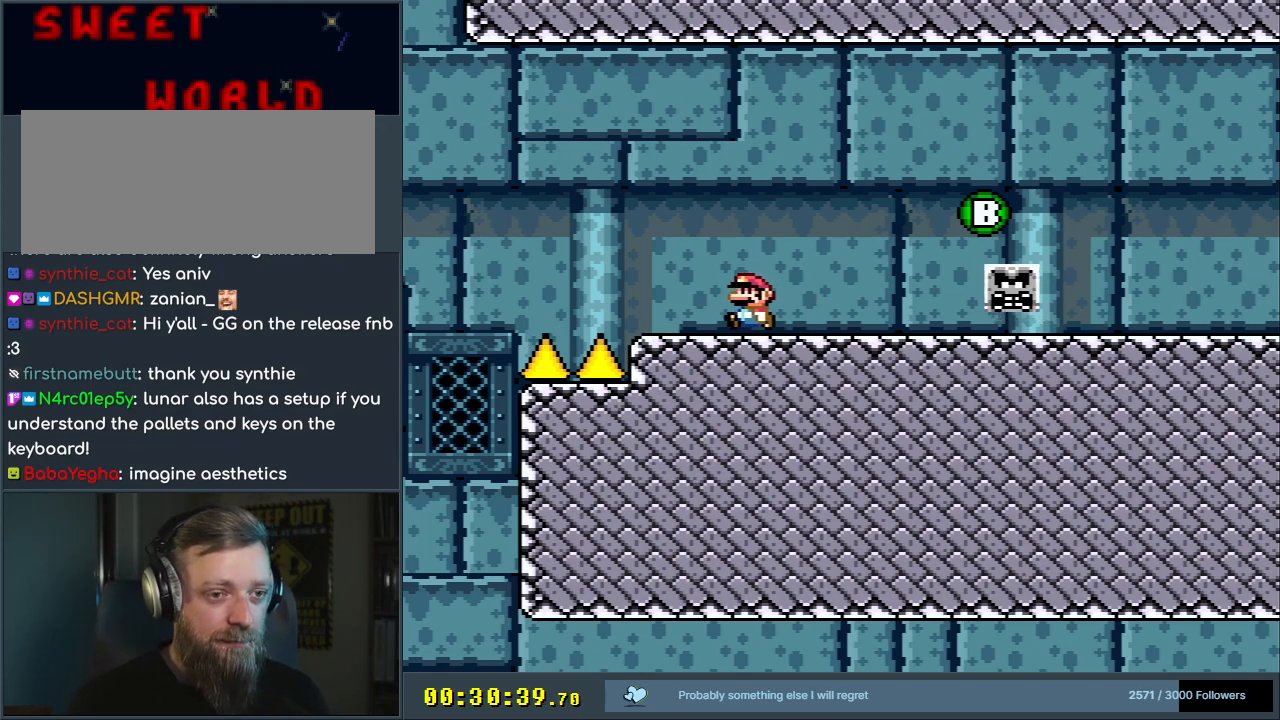
{"buttons": ["X"], "events": [[67, "DPAD_RIGHT", "down"], [167, "DPAD_RIGHT", "up"]]}
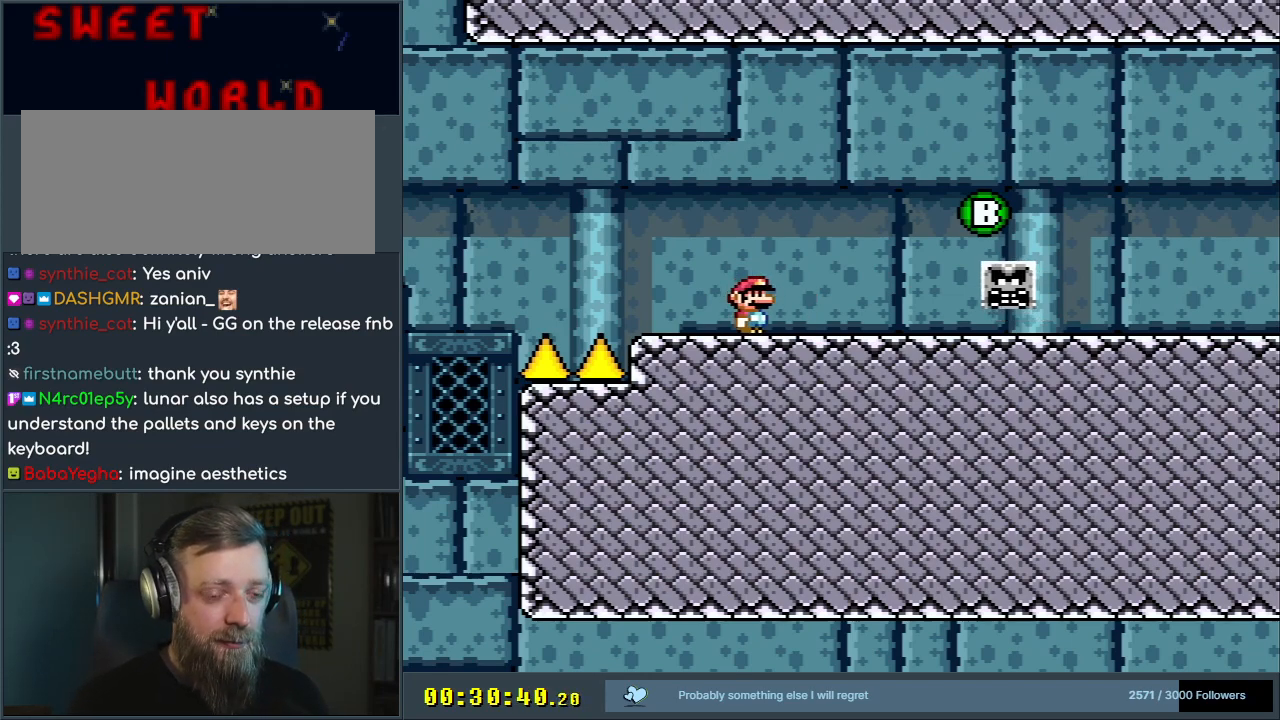
{"buttons": ["X"], "events": [[50, "DPAD_LEFT", "down"], [117, "DPAD_LEFT", "up"]]}
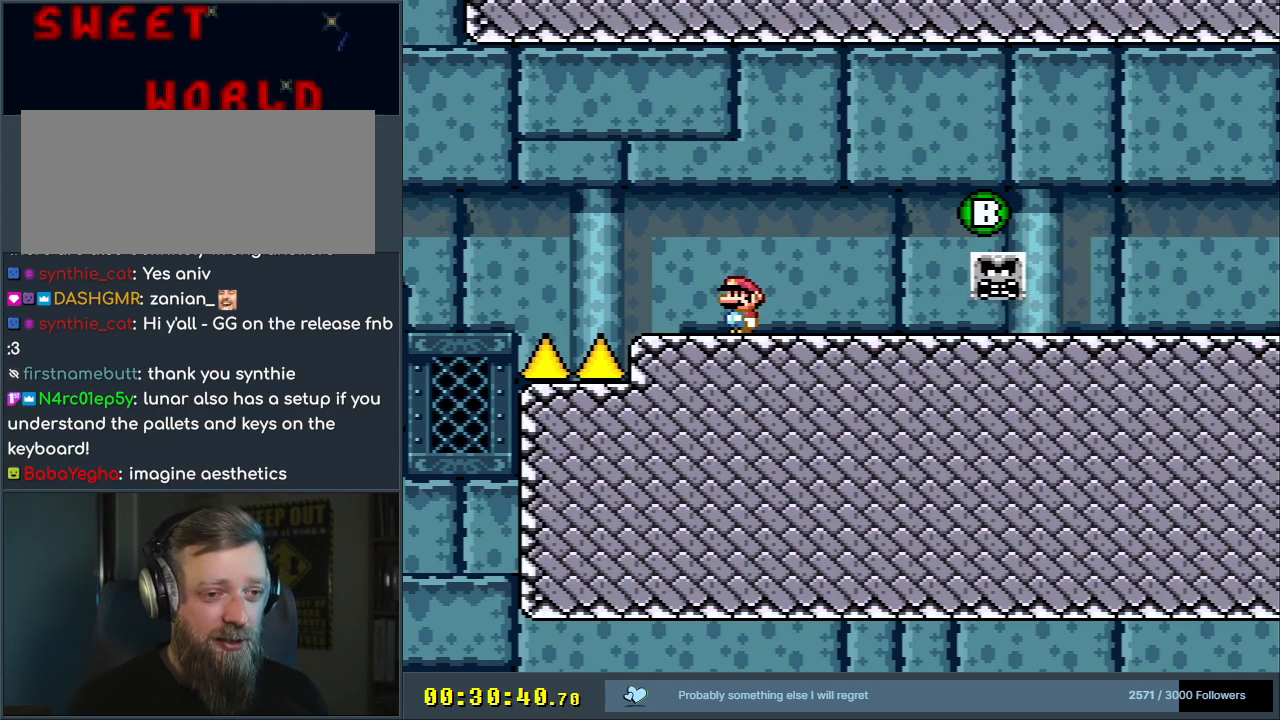
{"buttons": ["X"], "events": []}
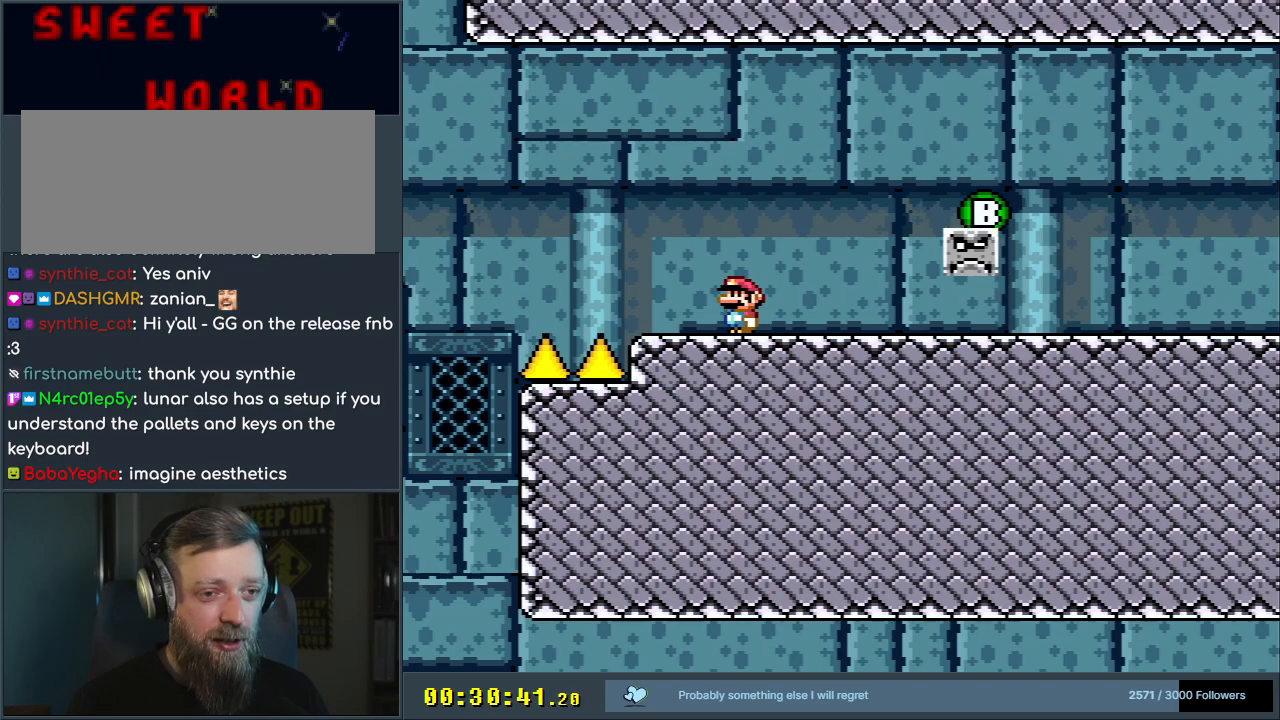
{"buttons": ["Y", "DPAD_RIGHT"], "events": [[117, "X", "up"], [150, "DPAD_RIGHT", "down"], [300, "Y", "down"]]}
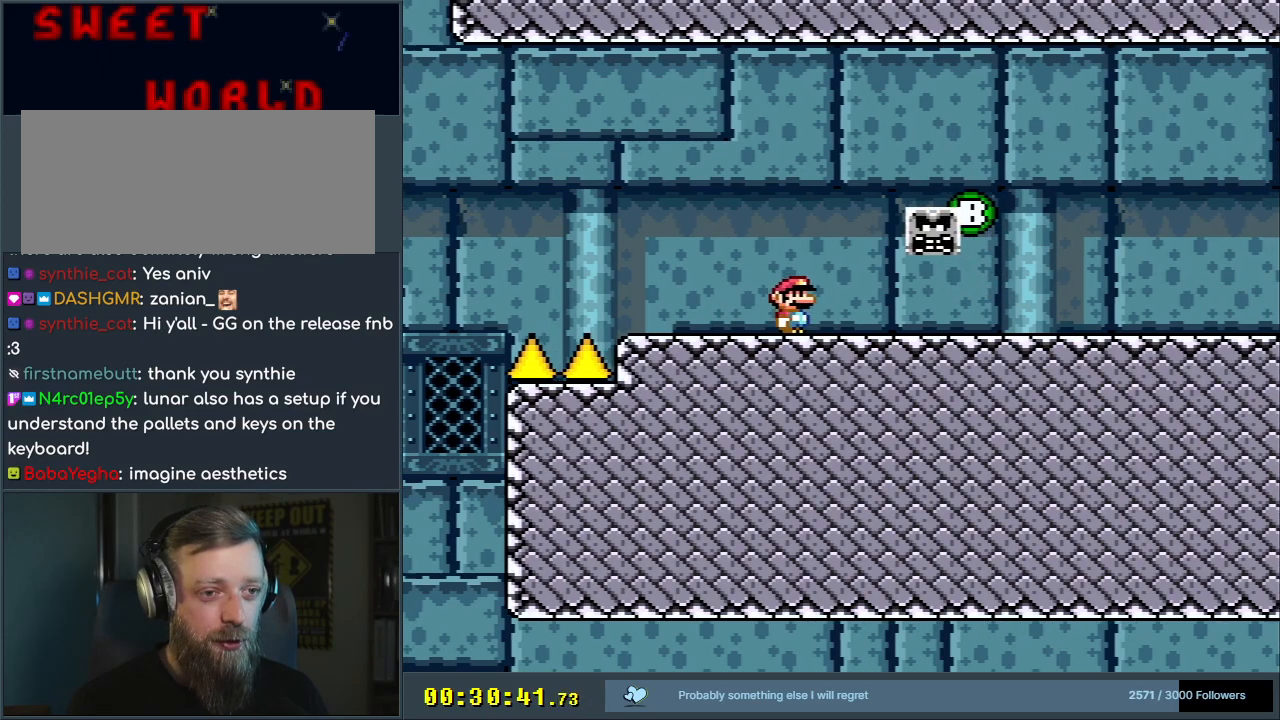
{"buttons": ["Y", "DPAD_LEFT"], "events": [[367, "DPAD_RIGHT", "up"], [500, "DPAD_LEFT", "down"]]}
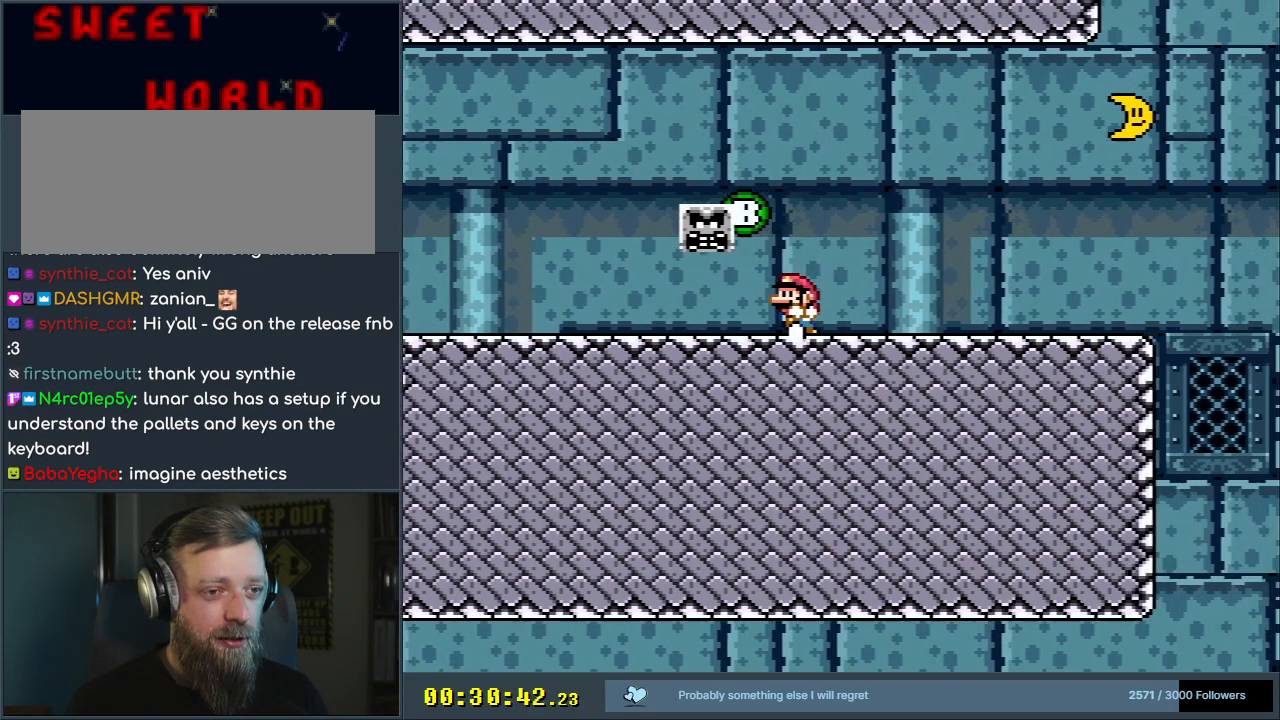
{"buttons": ["Y"], "events": [[83, "DPAD_LEFT", "up"]]}
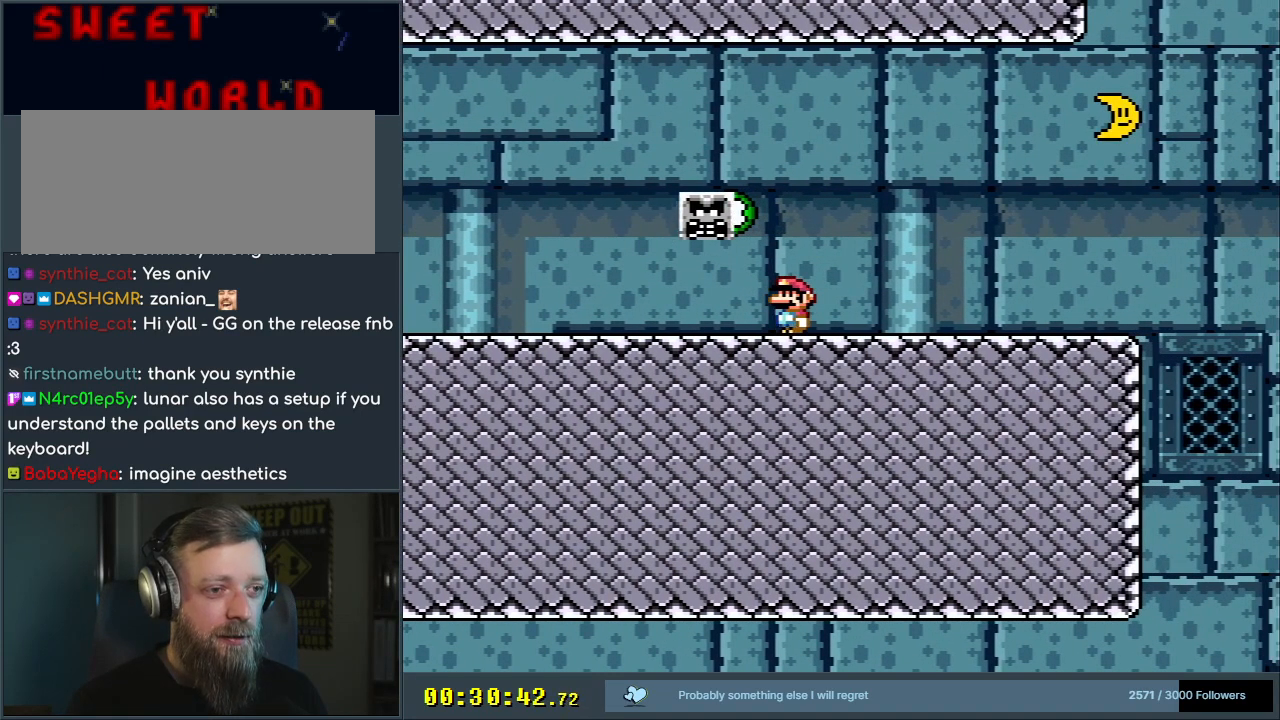
{"buttons": ["Y", "DPAD_LEFT"], "events": [[217, "B", "down"], [383, "DPAD_LEFT", "down"], [500, "B", "up"]]}
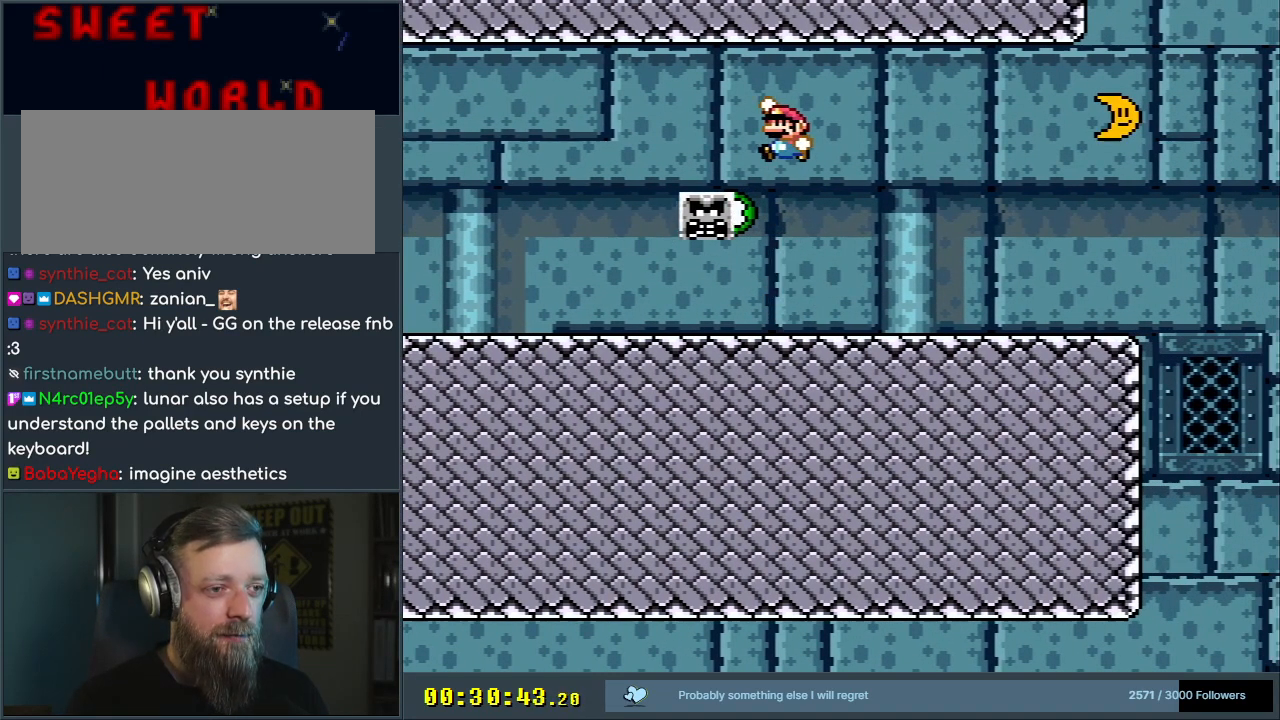
{"buttons": ["Y"], "events": [[33, "DPAD_LEFT", "up"]]}
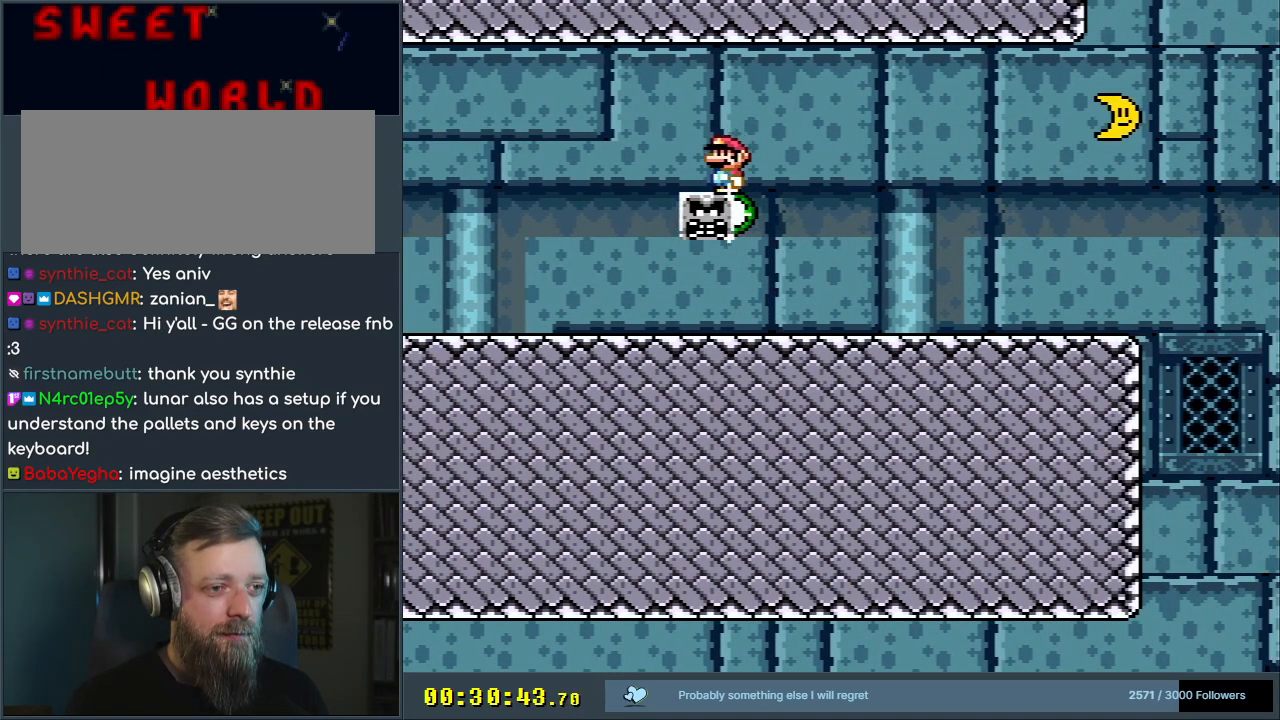
{"buttons": ["Y", "DPAD_RIGHT"], "events": [[367, "DPAD_RIGHT", "down"]]}
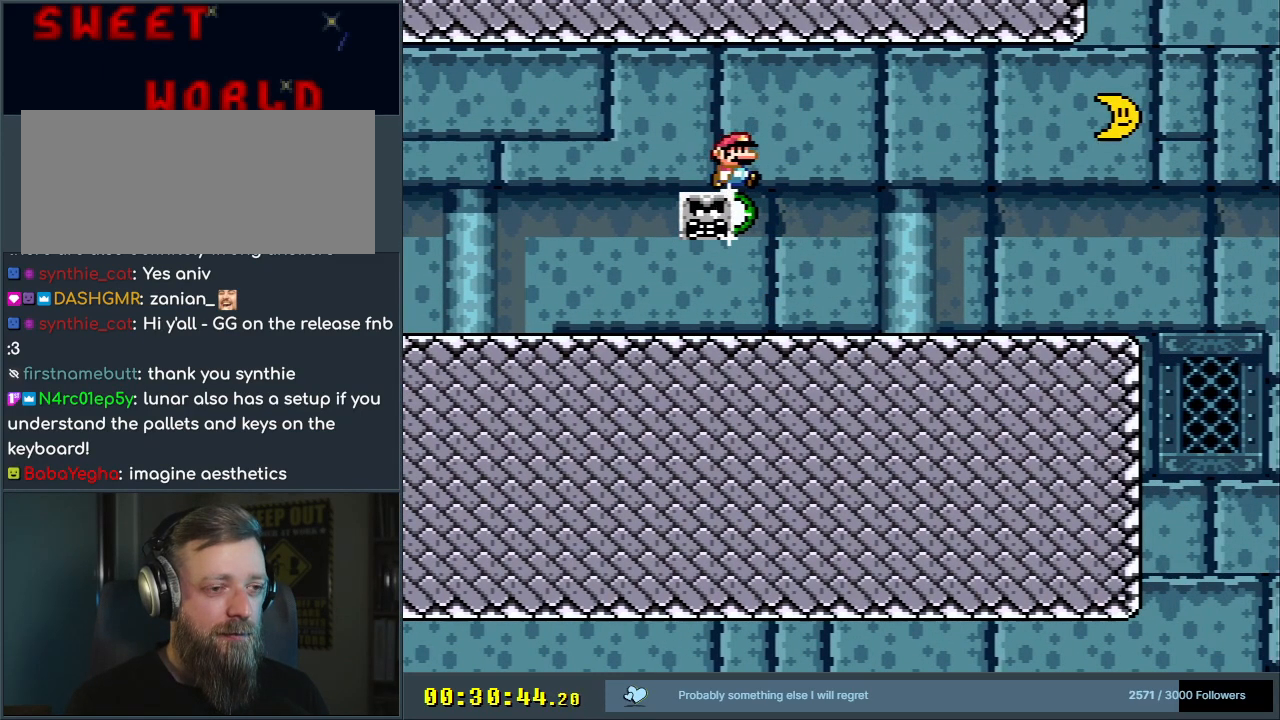
{"buttons": ["Y"], "events": [[50, "DPAD_RIGHT", "up"], [83, "DPAD_LEFT", "down"], [183, "DPAD_LEFT", "up"]]}
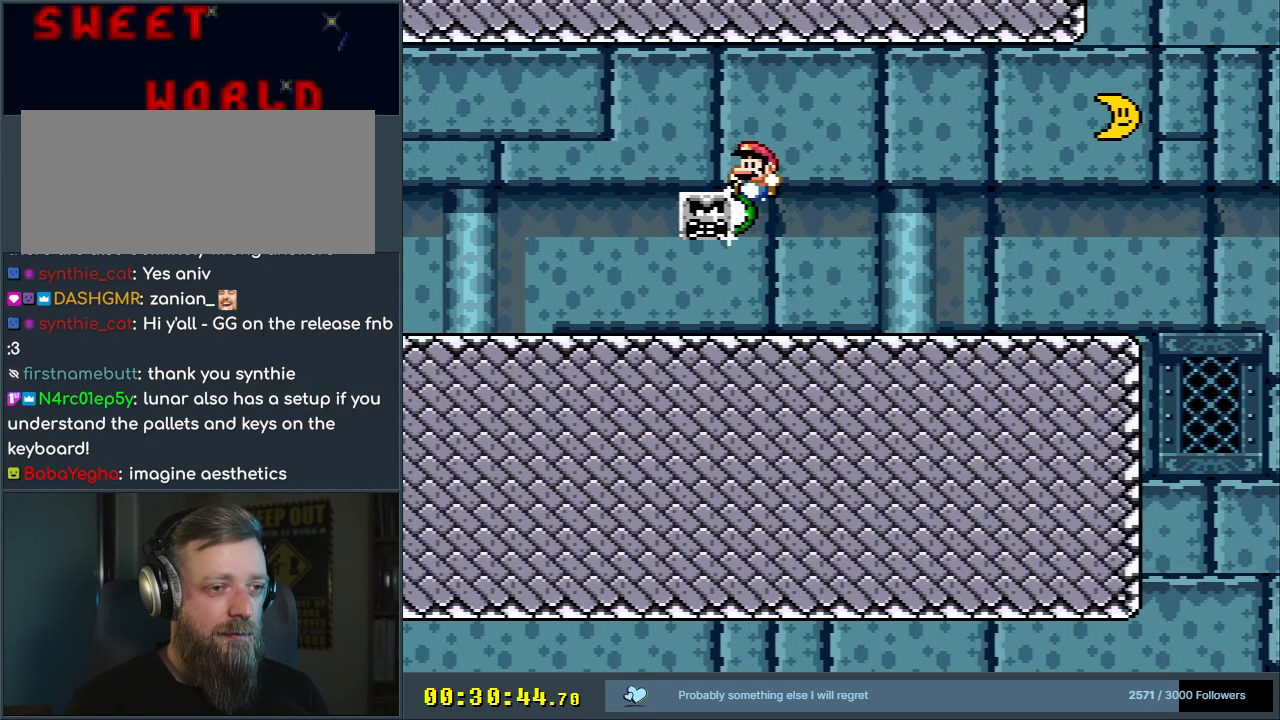
{"buttons": [], "events": [[50, "Y", "up"]]}